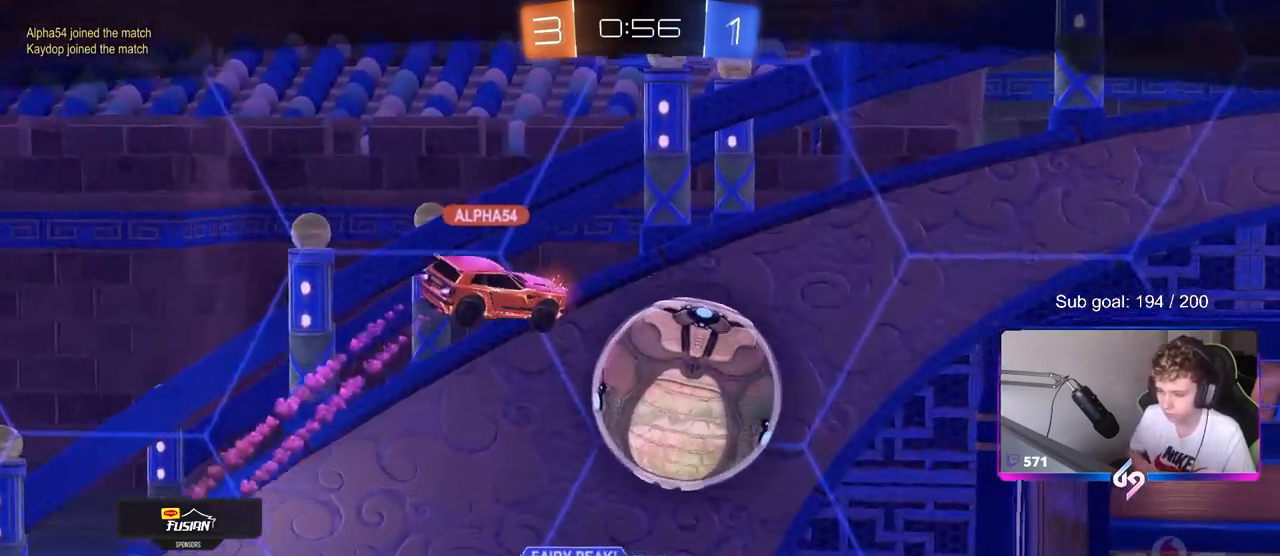
Gameplay with keyboard and mouse; each line is a JSON object with the keys and mouse buttons held at the frame after it. "events" lists presses ("down") and releases ("up") of "1", "2", "3", "4", "5", "a", "alt", "c", "caps_lock", "ctrl", "d", "e", "f", "g", "q", "r", "s", "shift", "space", "t", "tab", "v", "w", "x", "z", "mouse_left", "mouse_wheel" and "mouse_right" between this image and that frame as [ms after this image, input, new state], when the widget could be followed in between. "mouse_left", "mouse_wheel", "mouse_right" = the "left", "wheel", "right" buttons of the "mouse" list. No other keys are recorded. "wheel" means that the mouse wheel is clicked or scrolled. "mouse_move" is the direction in which the mouse moves at that frame (one of eight, or "still"), when it could be read.
{"keys": [], "mouse": [], "mouse_move": "up-right", "events": [[283, "mouse_right", "down"], [483, "mouse_right", "up"]]}
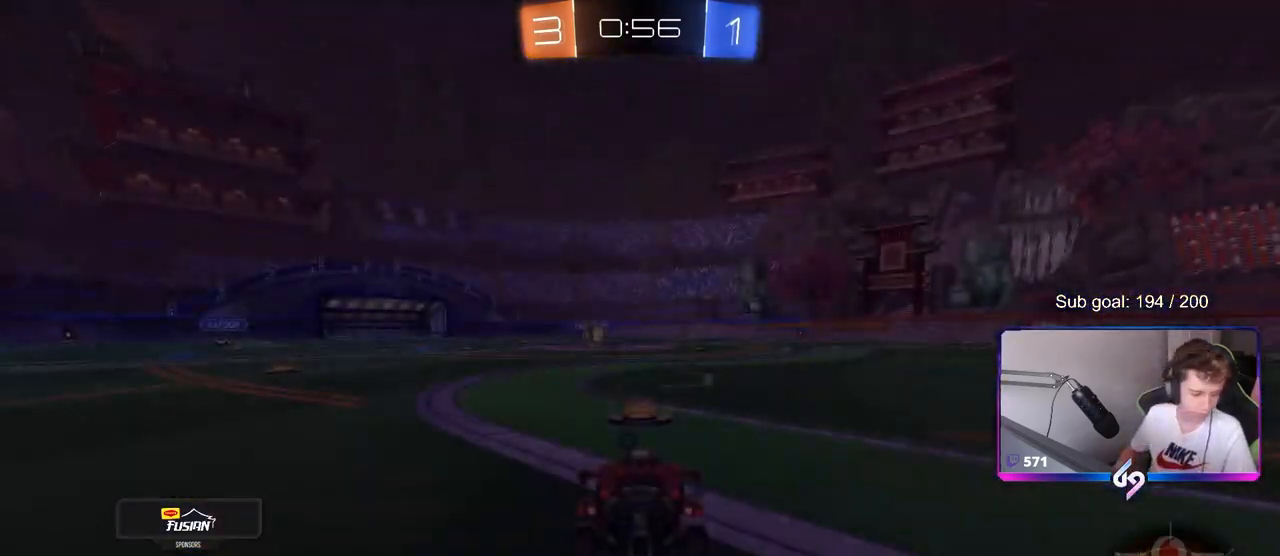
{"keys": [], "mouse": [], "mouse_move": "still", "events": []}
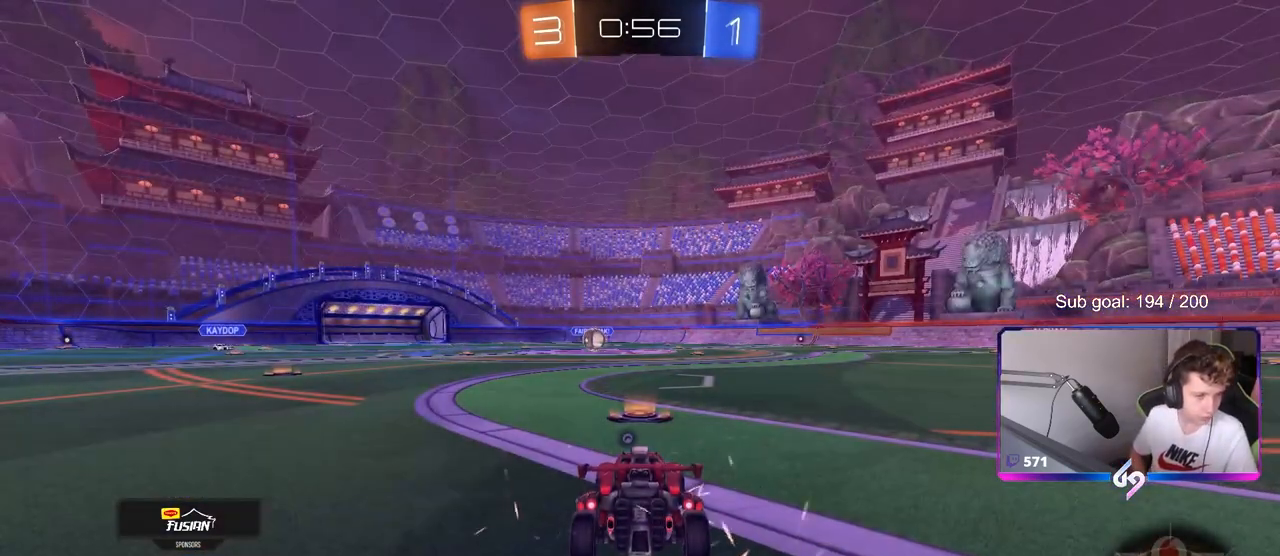
{"keys": [], "mouse": [], "mouse_move": "still", "events": []}
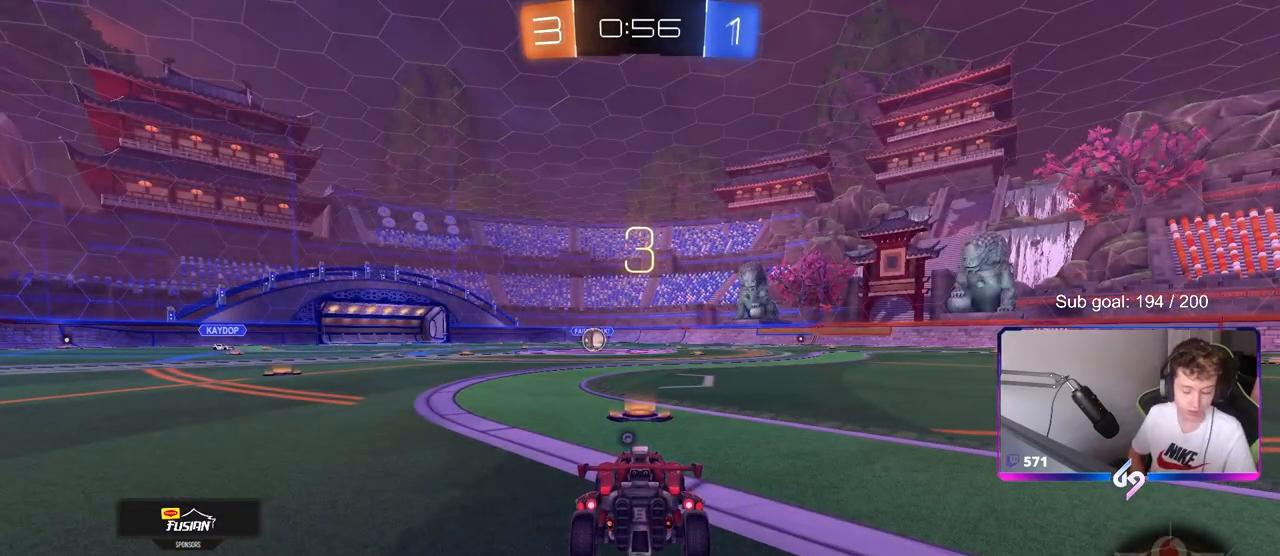
{"keys": ["tab"], "mouse": [], "mouse_move": "still", "events": [[483, "tab", "down"]]}
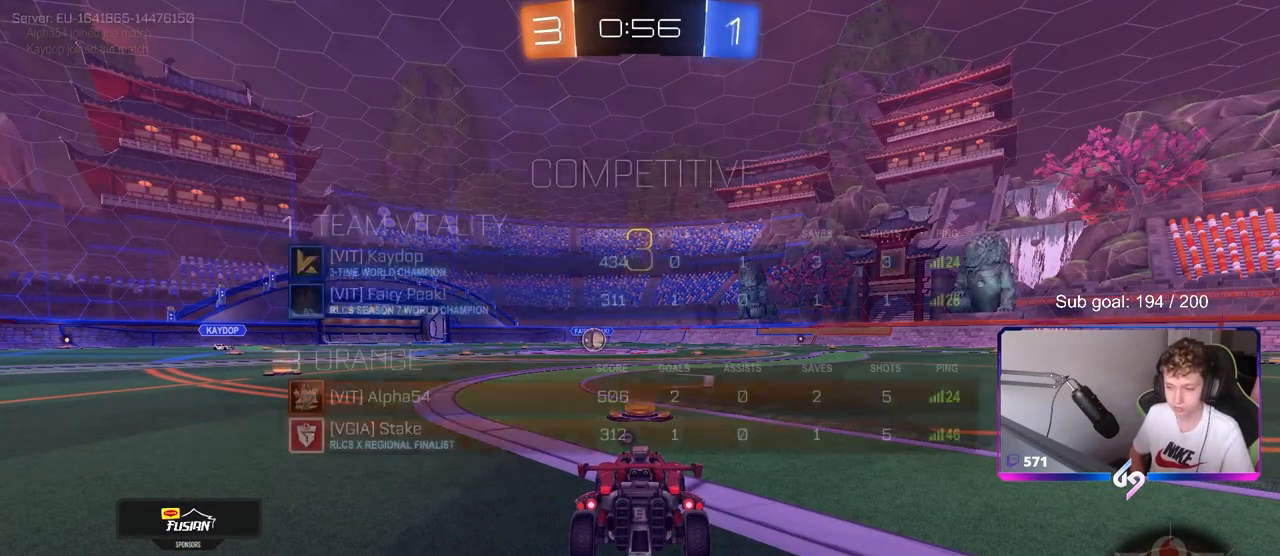
{"keys": ["space", "tab"], "mouse": [], "mouse_move": "still", "events": [[350, "space", "down"]]}
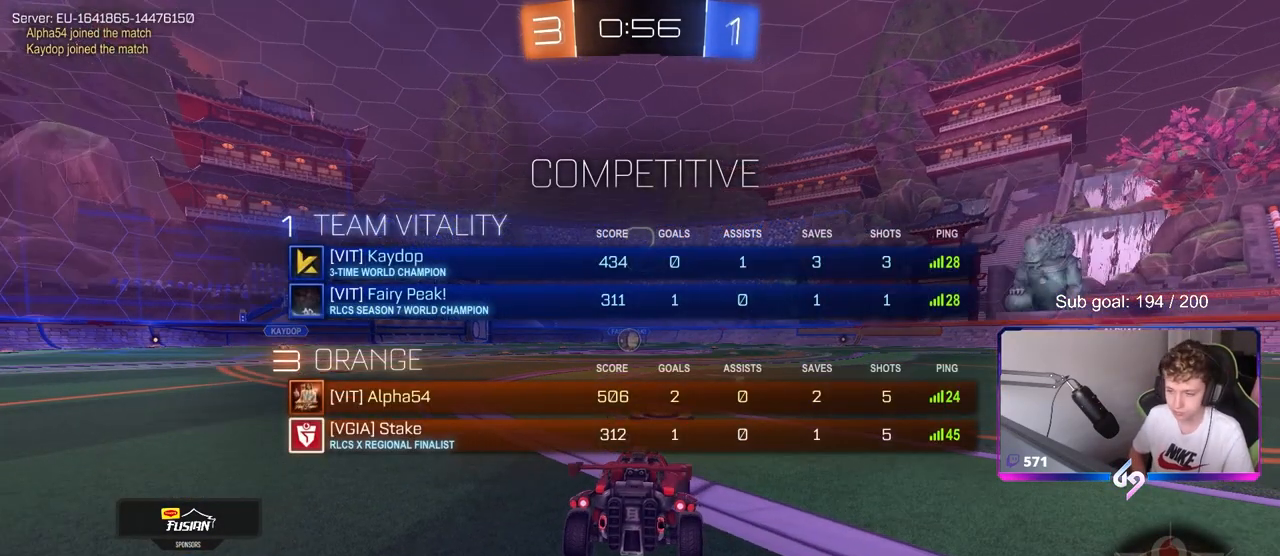
{"keys": ["tab"], "mouse": [], "mouse_move": "up-right", "events": [[50, "space", "up"], [367, "1", "down"], [467, "1", "up"]]}
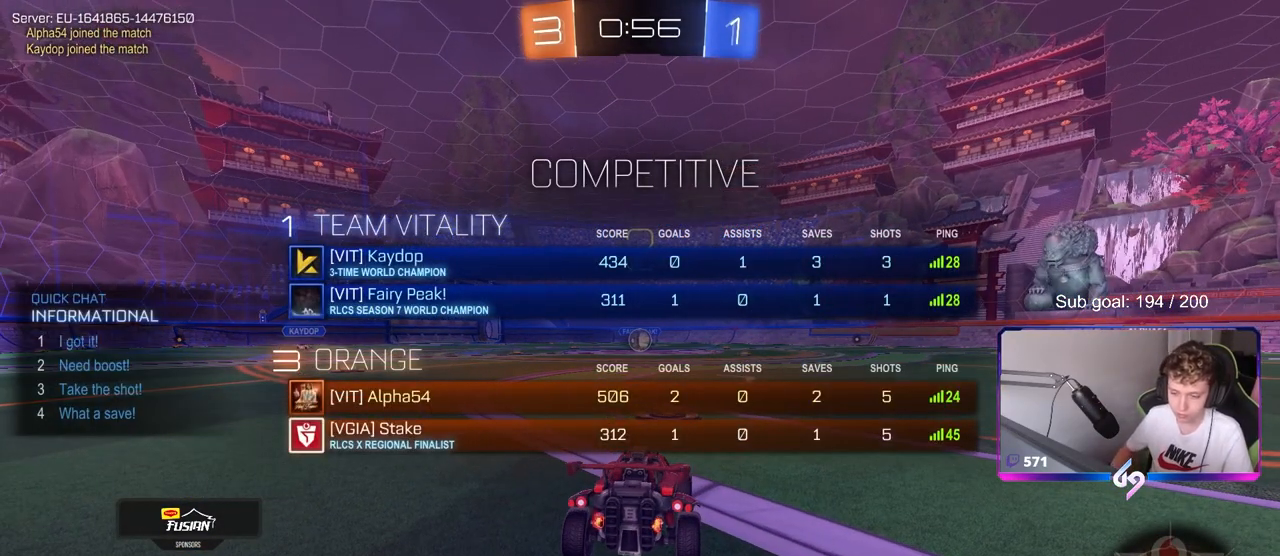
{"keys": ["tab", "w"], "mouse": [], "mouse_move": "right", "events": [[50, "1", "down"], [100, "1", "up"], [200, "mouse_wheel", "down"], [383, "mouse_wheel", "up"], [383, "w", "down"]]}
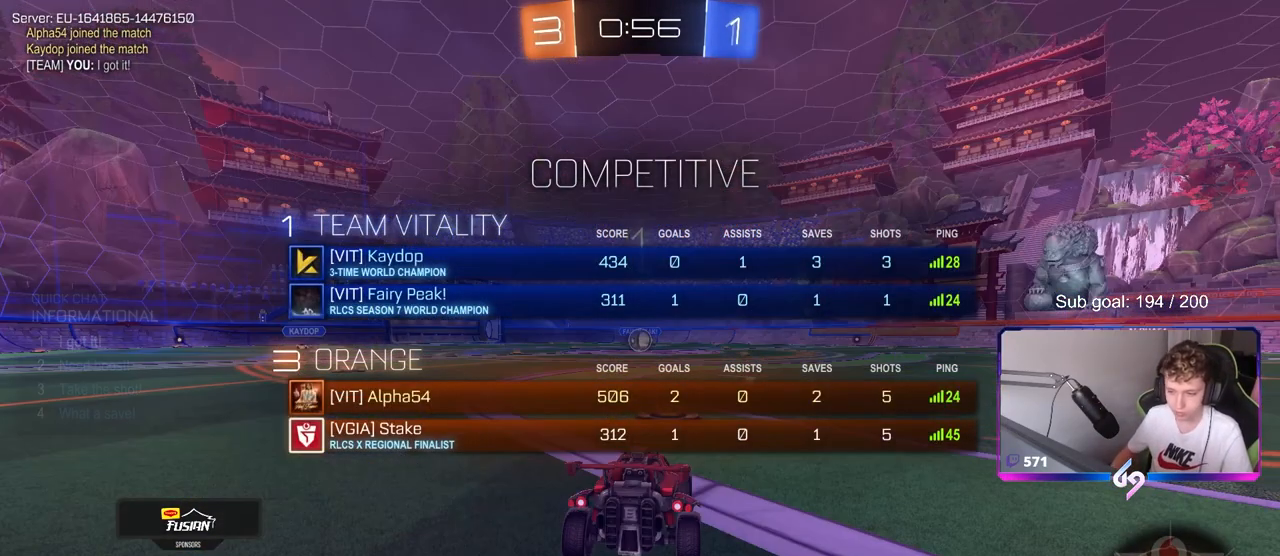
{"keys": ["w"], "mouse": ["left"], "mouse_move": "down", "events": [[117, "mouse_left", "down"], [250, "mouse_left", "up"], [350, "tab", "up"], [400, "mouse_left", "down"]]}
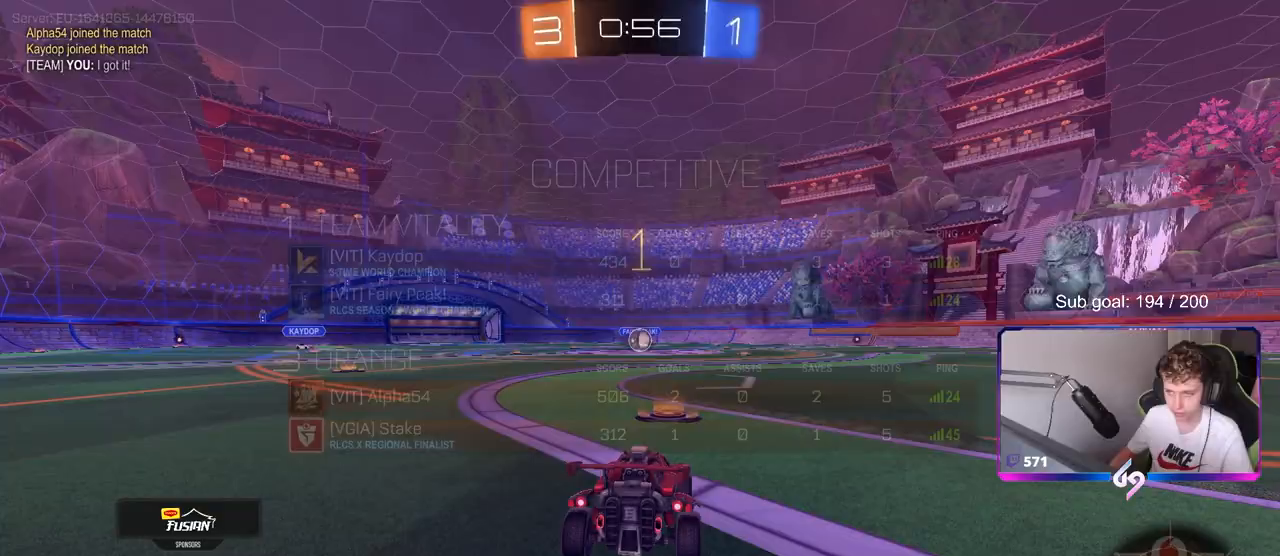
{"keys": ["w"], "mouse": ["left"], "mouse_move": "down-left", "events": []}
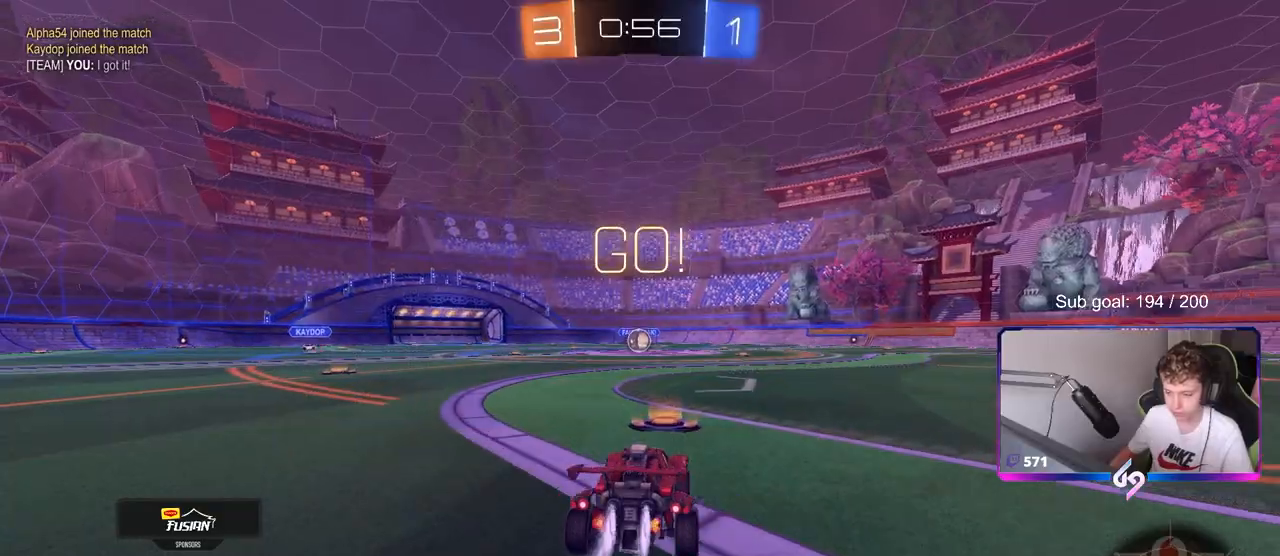
{"keys": ["a", "s", "shift"], "mouse": ["left", "right"], "mouse_move": "left", "events": [[200, "d", "down"], [200, "mouse_right", "down"], [233, "d", "up"], [283, "a", "down"], [283, "mouse_right", "up"], [283, "shift", "down"], [333, "mouse_right", "down"], [383, "s", "down"], [383, "w", "up"]]}
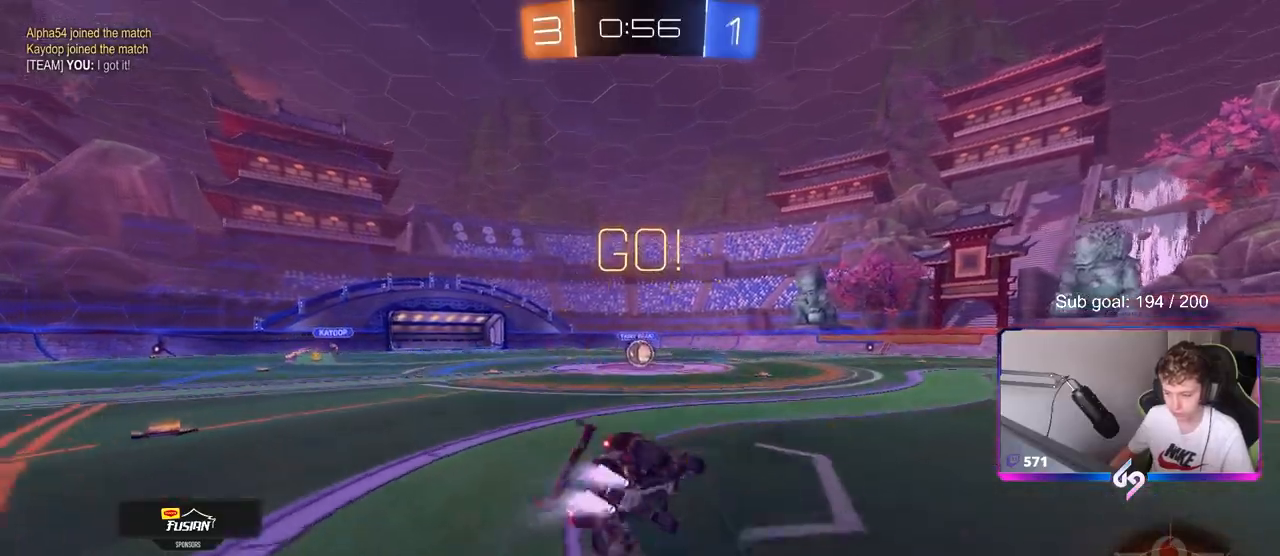
{"keys": ["a", "s", "shift"], "mouse": ["left"], "mouse_move": "still", "events": [[17, "mouse_right", "up"], [300, "s", "up"], [400, "s", "down"]]}
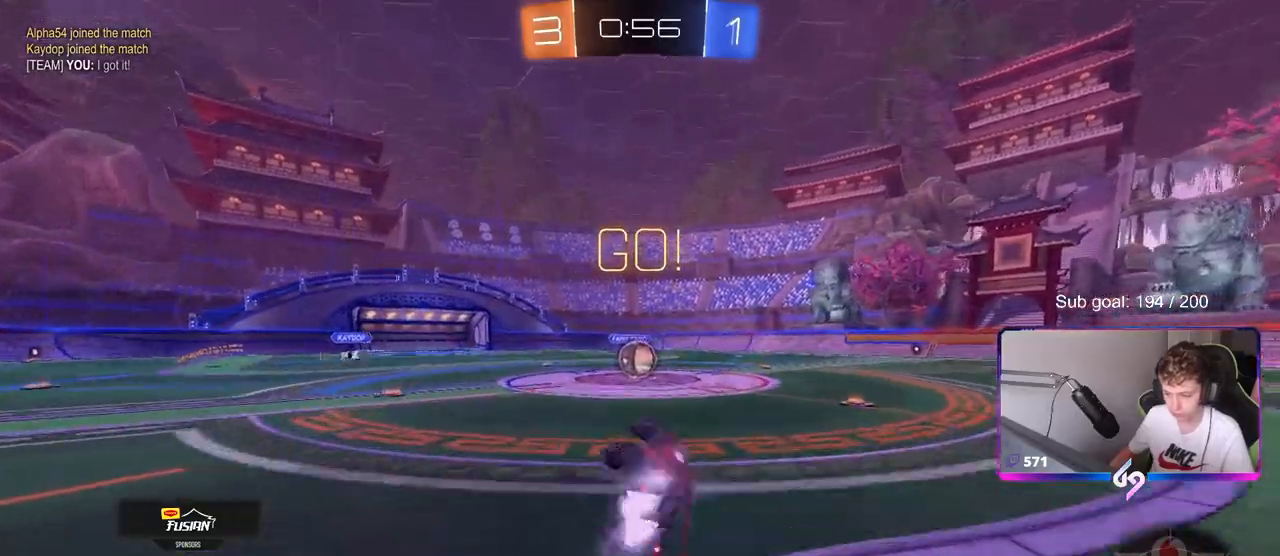
{"keys": ["a", "w"], "mouse": ["left"], "mouse_move": "left", "events": [[83, "mouse_left", "up"], [83, "s", "up"], [133, "shift", "up"], [183, "a", "up"], [367, "a", "down"], [367, "w", "down"], [500, "mouse_left", "down"]]}
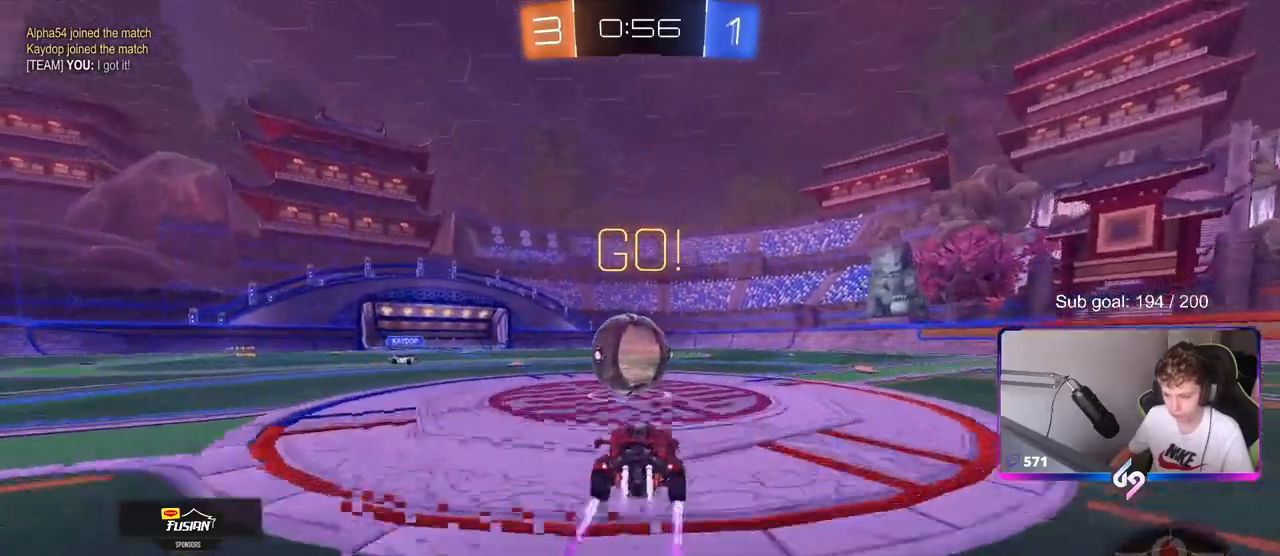
{"keys": ["d", "s", "shift"], "mouse": ["left"], "mouse_move": "up", "events": [[50, "a", "up"], [50, "mouse_right", "down"], [100, "d", "down"], [150, "shift", "down"], [200, "mouse_right", "up"], [233, "mouse_right", "down"], [233, "w", "up"], [283, "s", "down"], [483, "mouse_right", "up"]]}
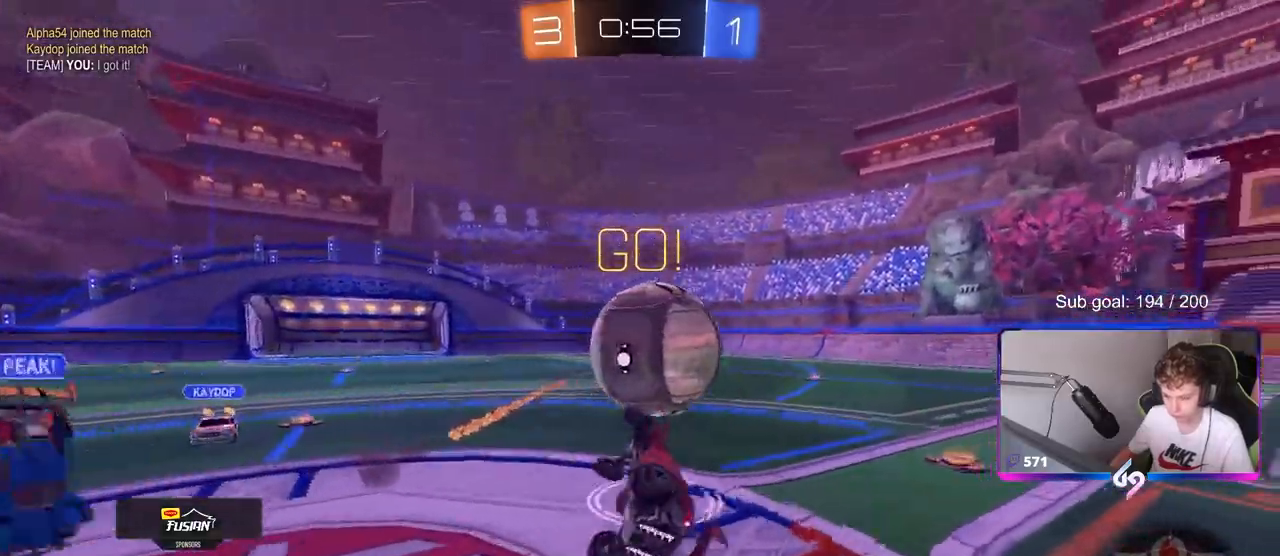
{"keys": ["w"], "mouse": ["left"], "mouse_move": "still", "events": [[17, "mouse_left", "up"], [200, "s", "up"], [300, "space", "down"], [350, "mouse_left", "down"], [500, "d", "up"], [500, "shift", "up"], [500, "space", "up"], [500, "w", "down"]]}
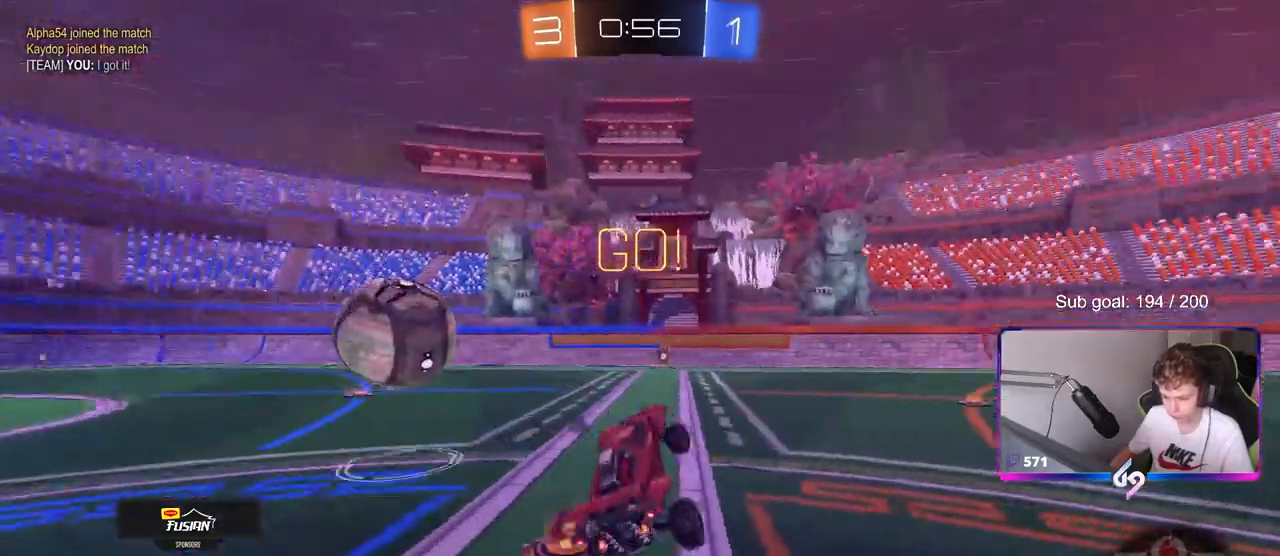
{"keys": ["w"], "mouse": ["left"], "mouse_move": "still", "events": [[33, "w", "up"], [450, "a", "down"], [450, "w", "down"], [500, "a", "up"]]}
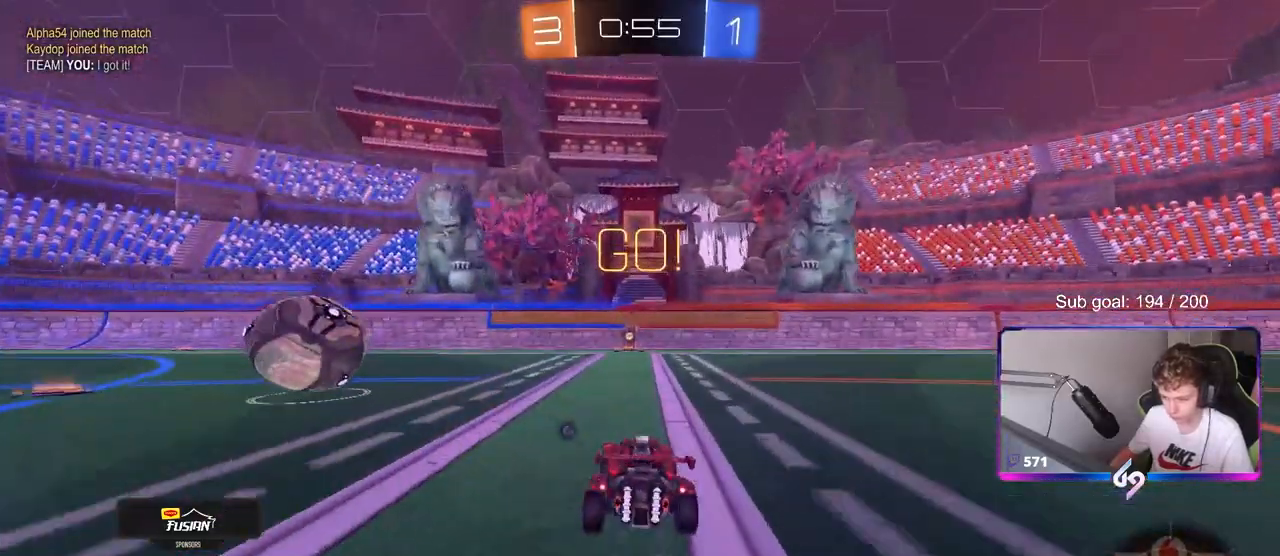
{"keys": ["space", "w"], "mouse": [], "mouse_move": "up-right", "events": [[50, "mouse_right", "down"], [100, "mouse_right", "up"], [200, "mouse_right", "down"], [283, "mouse_left", "up"], [333, "mouse_right", "up"], [333, "space", "down"]]}
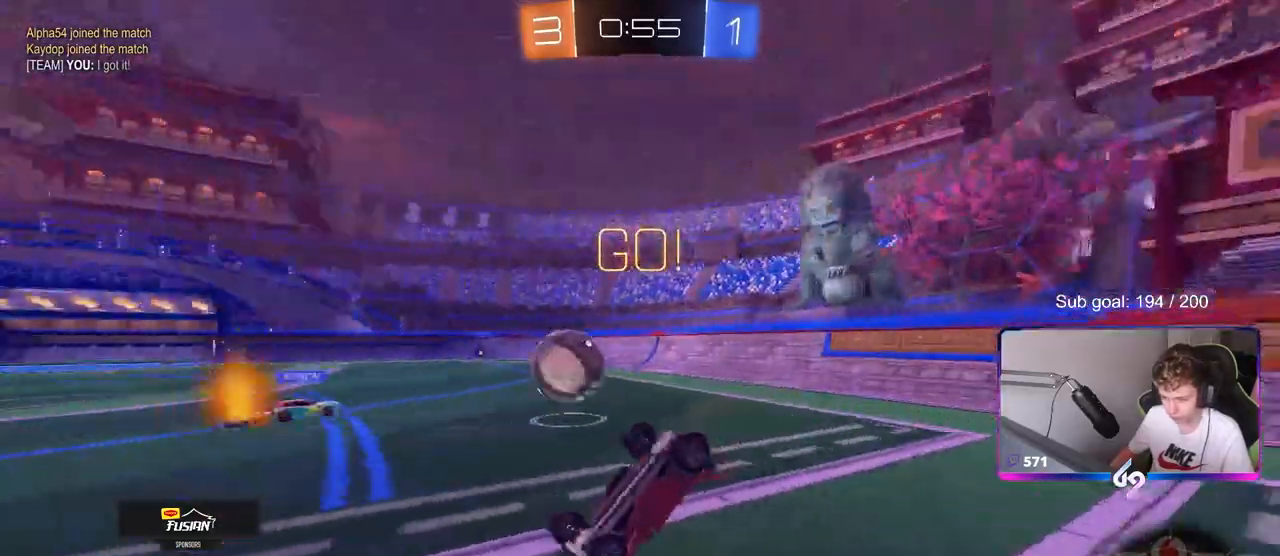
{"keys": ["a"], "mouse": [], "mouse_move": "still", "events": [[33, "space", "up"], [83, "w", "up"], [250, "a", "down"]]}
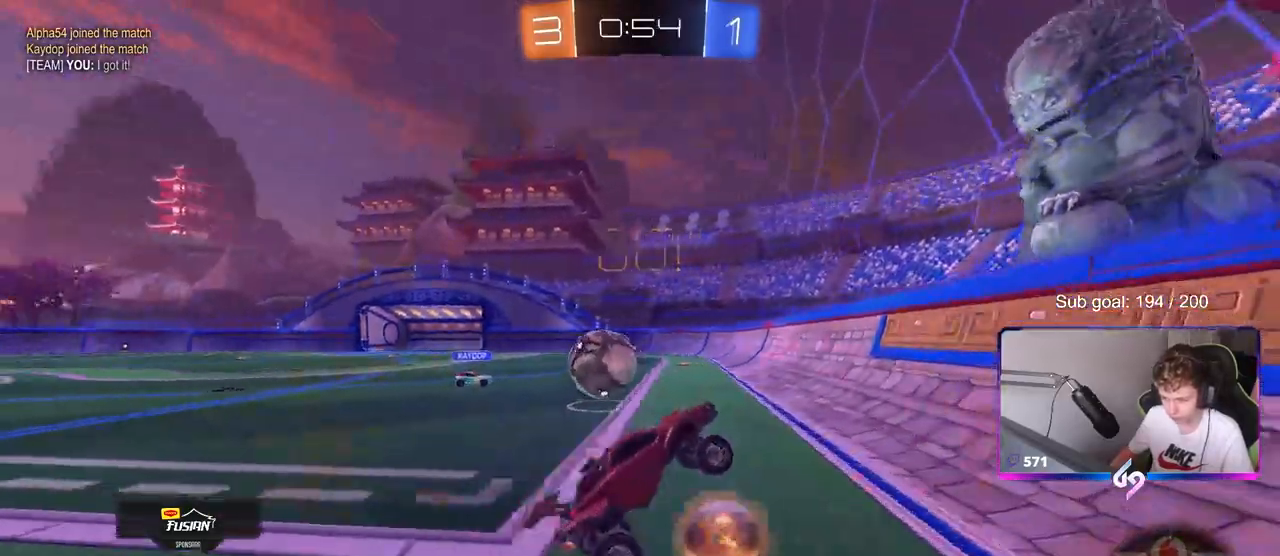
{"keys": [], "mouse": [], "mouse_move": "still", "events": [[50, "w", "down"], [217, "mouse_left", "down"], [367, "a", "up"], [500, "mouse_left", "up"], [500, "w", "up"]]}
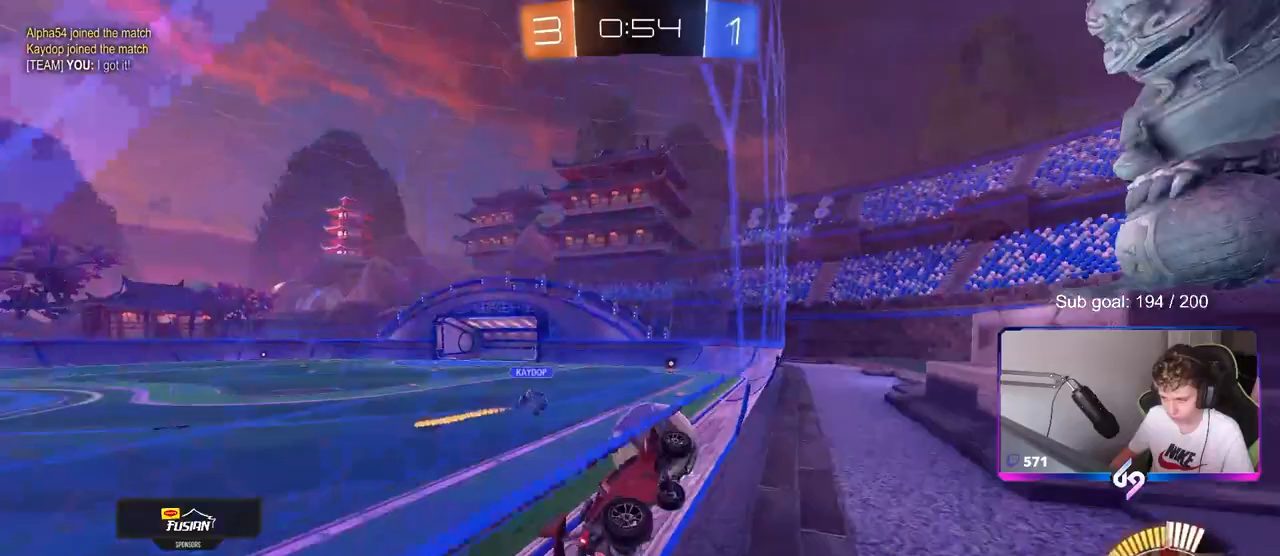
{"keys": ["a", "w"], "mouse": [], "mouse_move": "still", "events": [[100, "s", "down"], [150, "a", "down"], [250, "mouse_left", "down"], [250, "s", "up"], [300, "a", "up"], [350, "a", "down"], [400, "w", "down"], [417, "mouse_left", "up"]]}
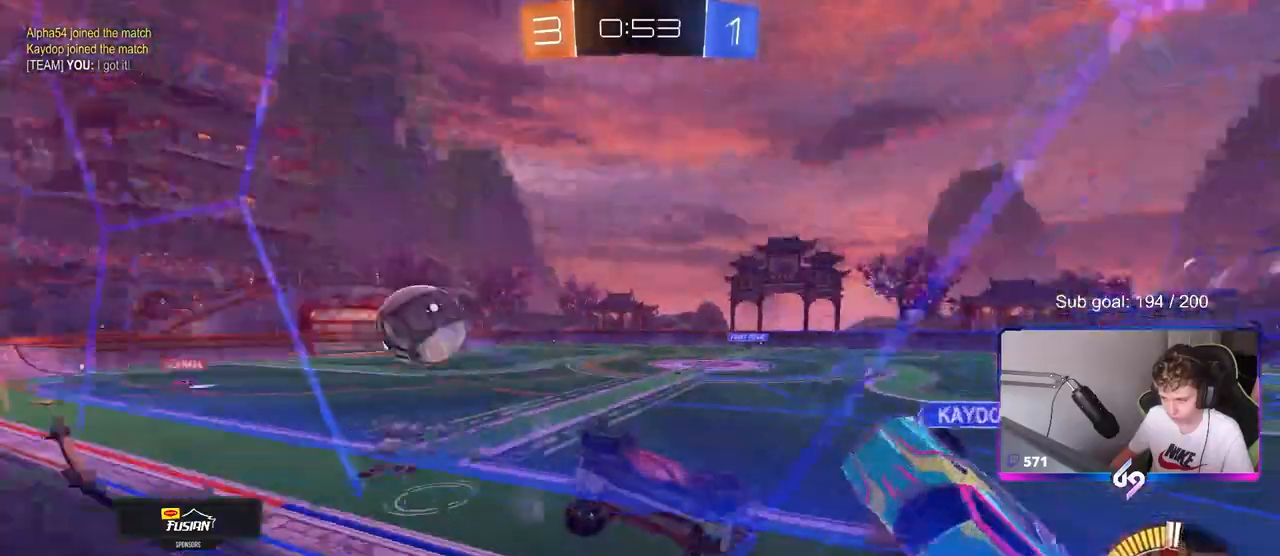
{"keys": ["a", "w"], "mouse": [], "mouse_move": "still", "events": [[17, "shift", "down"], [117, "shift", "up"]]}
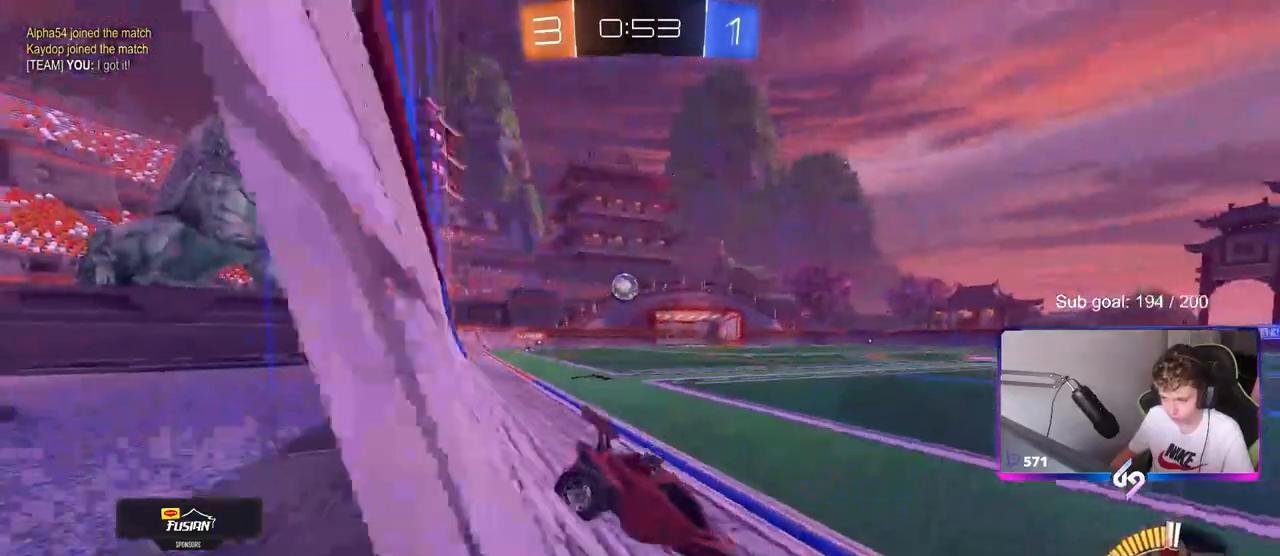
{"keys": ["w"], "mouse": [], "mouse_move": "still", "events": [[183, "a", "up"], [367, "d", "down"], [417, "d", "up"]]}
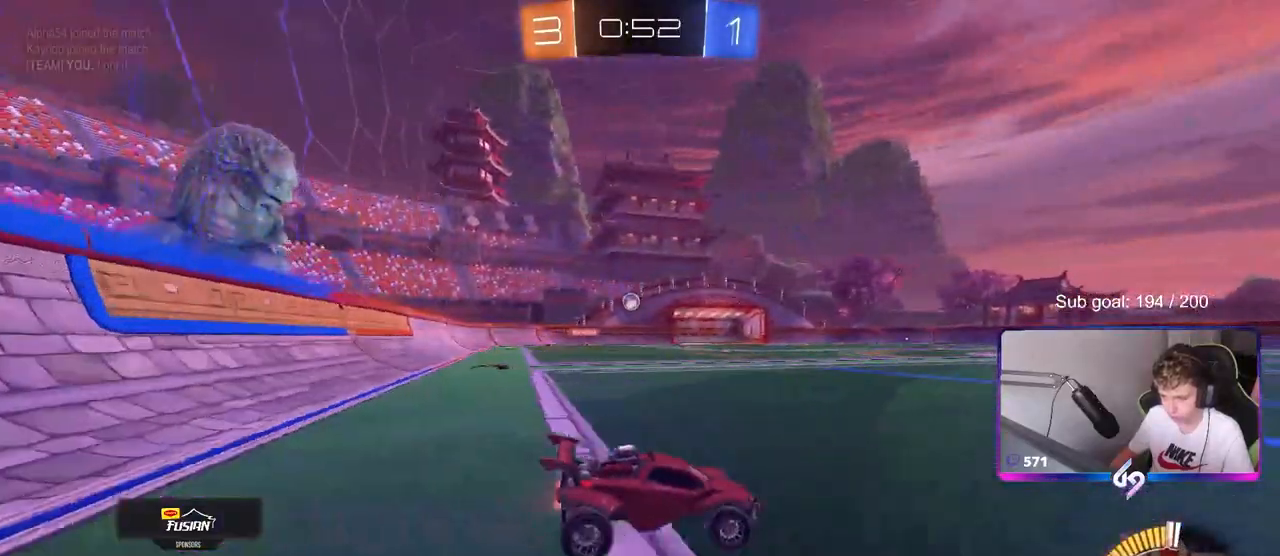
{"keys": ["w"], "mouse": [], "mouse_move": "still", "events": [[67, "a", "down"], [183, "a", "up"]]}
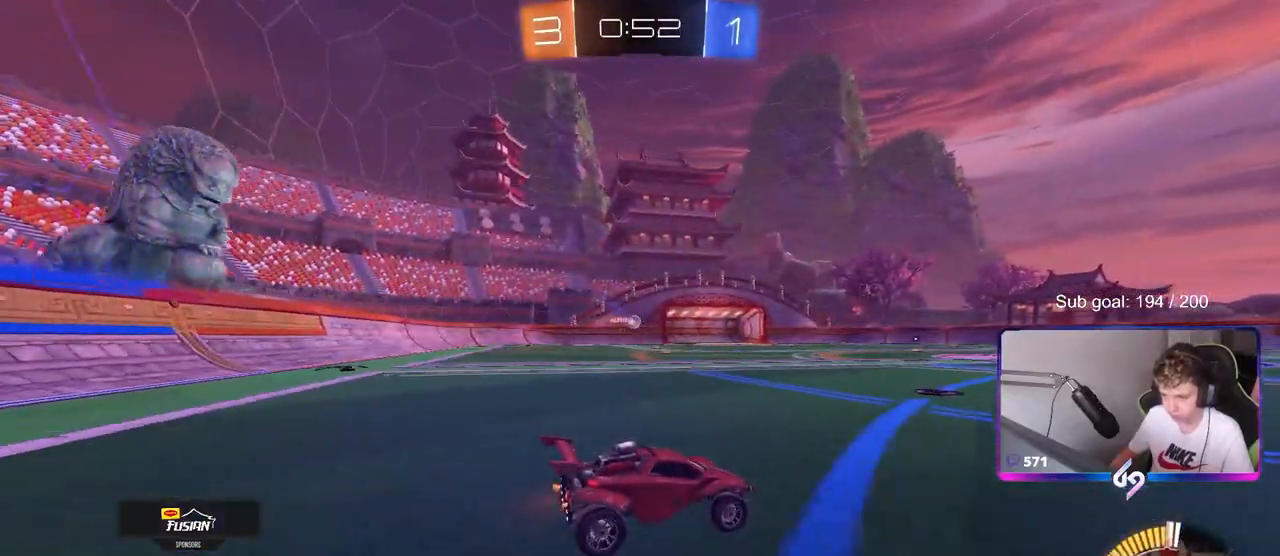
{"keys": ["a", "w"], "mouse": [], "mouse_move": "still", "events": [[117, "a", "down"]]}
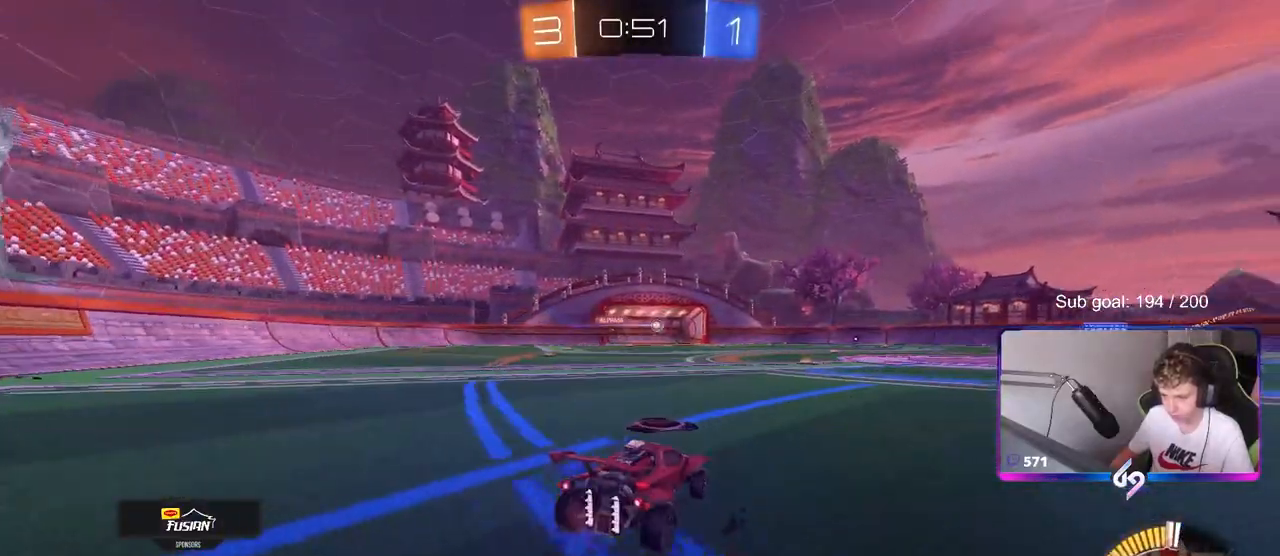
{"keys": ["w"], "mouse": ["right"], "mouse_move": "still", "events": [[133, "a", "up"], [217, "d", "down"], [217, "mouse_left", "down"], [217, "mouse_right", "down"], [267, "d", "up"], [267, "mouse_right", "up"], [367, "mouse_right", "down"], [467, "mouse_left", "up"]]}
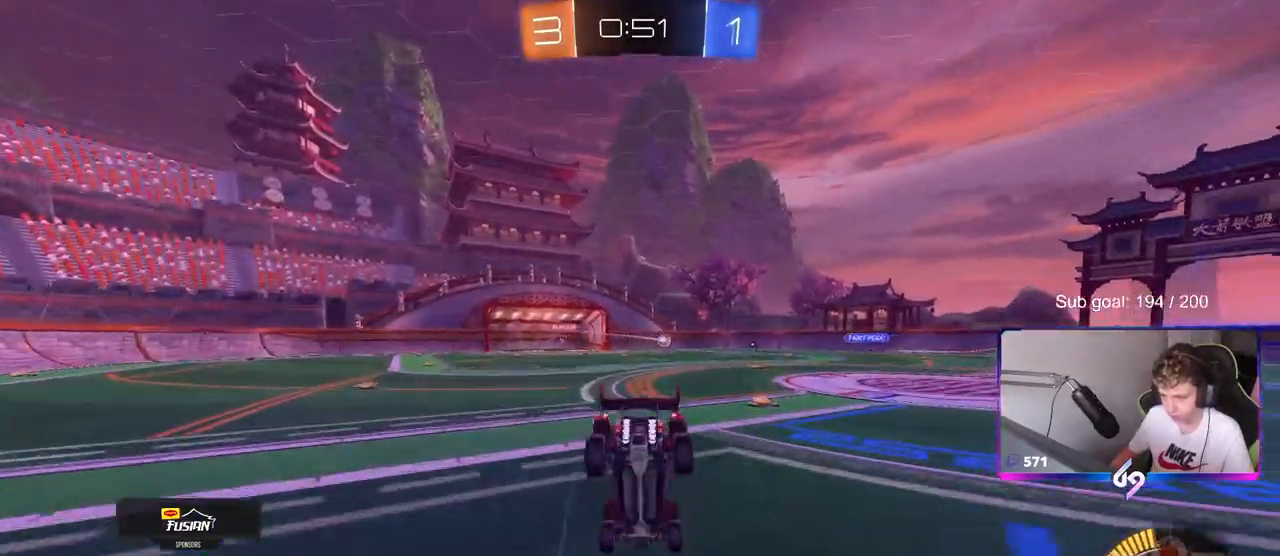
{"keys": [], "mouse": [], "mouse_move": "still", "events": [[17, "mouse_right", "up"], [483, "w", "up"]]}
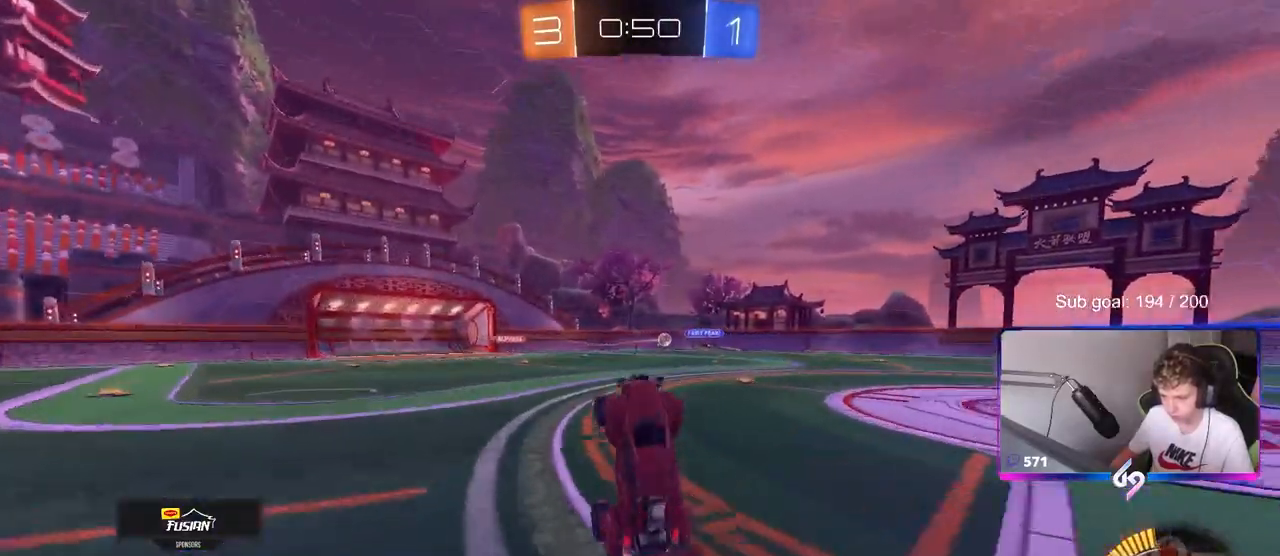
{"keys": ["a", "w"], "mouse": [], "mouse_move": "still", "events": [[450, "a", "down"], [450, "w", "down"]]}
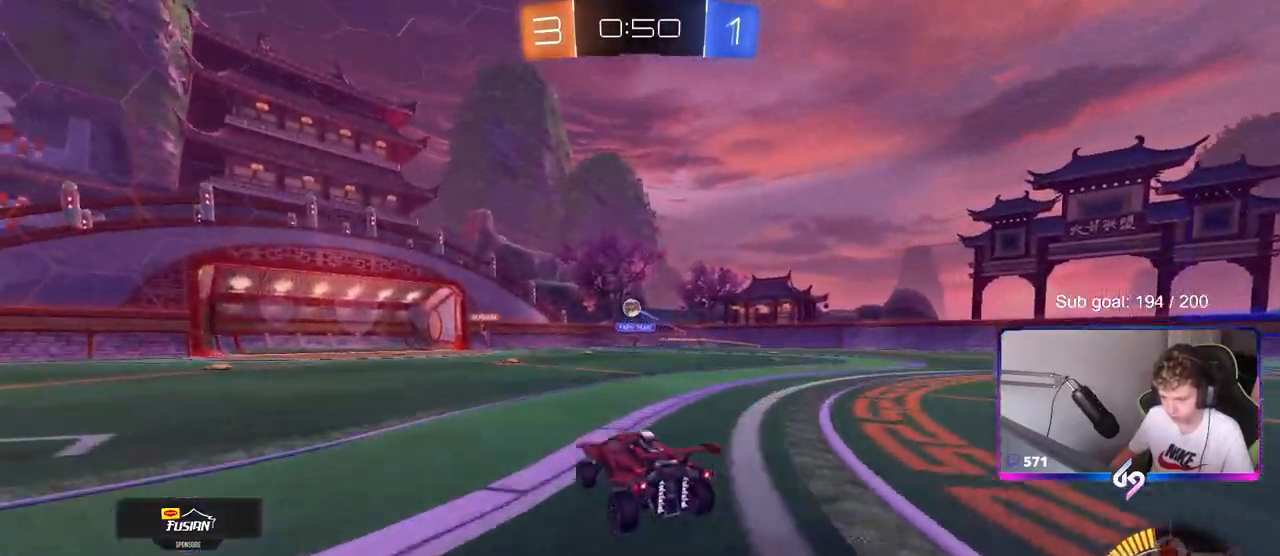
{"keys": ["a", "s", "shift"], "mouse": ["left", "right"], "mouse_move": "down-left", "events": [[283, "a", "up"], [283, "d", "down"], [367, "d", "up"], [367, "mouse_left", "down"], [367, "mouse_right", "down"], [367, "w", "up"], [450, "a", "down"], [450, "s", "down"], [450, "shift", "down"]]}